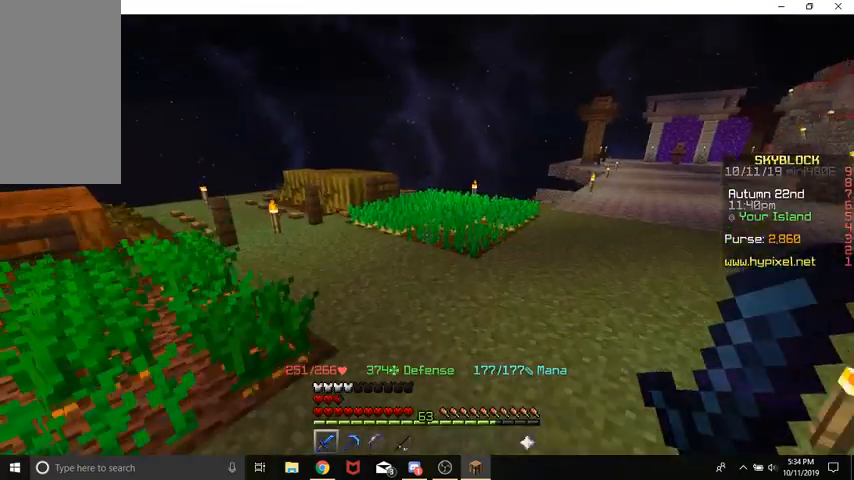
Gameplay with keyboard and mouse; each line is a JSON object with the keys and mouse buttons held at the frame after it. "events" lists presses ("down") and releases ("up") of "a", "d", "s", "space", "w", "mouse_left" and "mouse_right" between this image and that frame as [ms after this image, input, new state], when the widget could be followed in between. "mouse_left", "mouse_right" = the "left", "right" buttons of the "mouse" list. No other keys are recorded. Fast repeated clicks can show as one long hold. Mouse movement is not recorded.
{"keys": ["w"], "mouse": [], "events": [[267, "space", "up"]]}
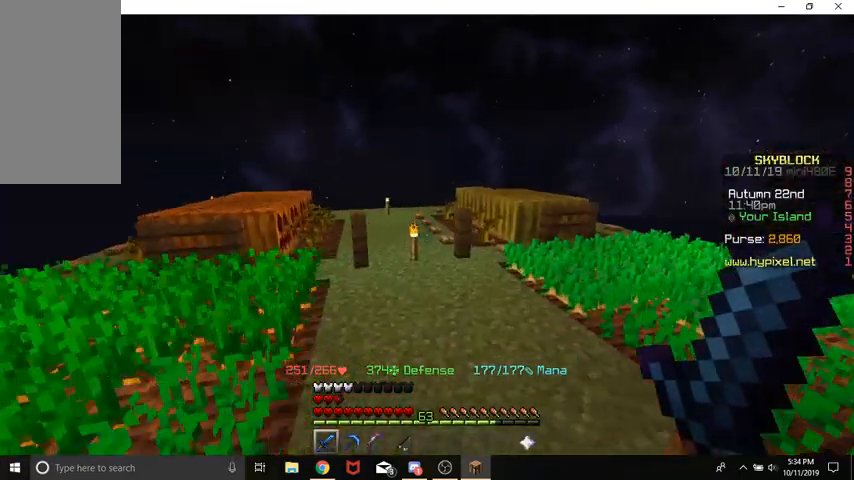
{"keys": ["a", "w"], "mouse": [], "events": [[67, "a", "down"]]}
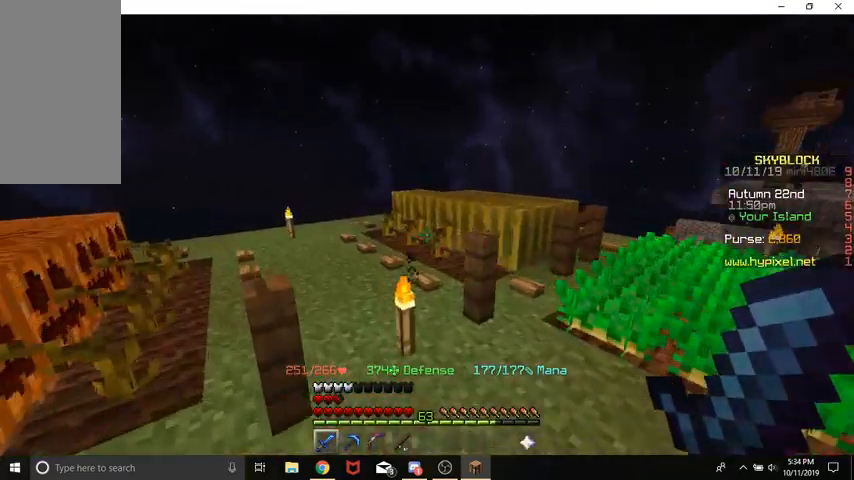
{"keys": ["a"], "mouse": [], "events": [[200, "a", "up"], [400, "a", "down"], [400, "w", "up"]]}
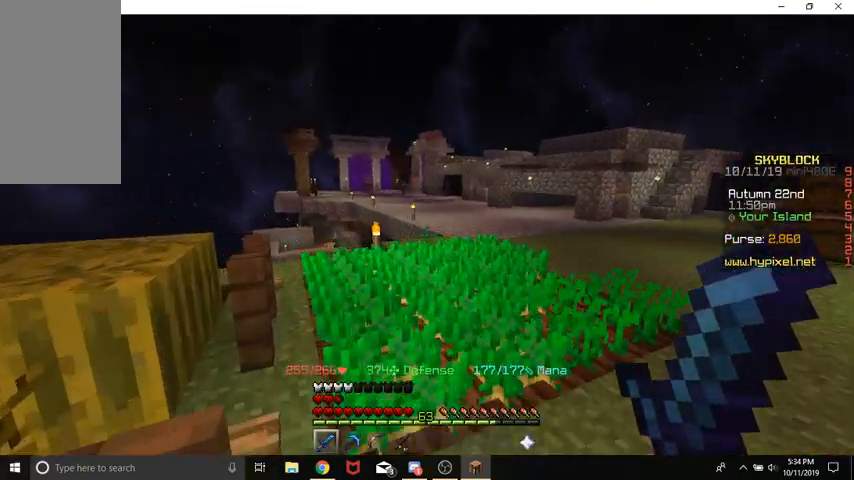
{"keys": ["s"], "mouse": [], "events": [[100, "s", "down"], [133, "a", "up"]]}
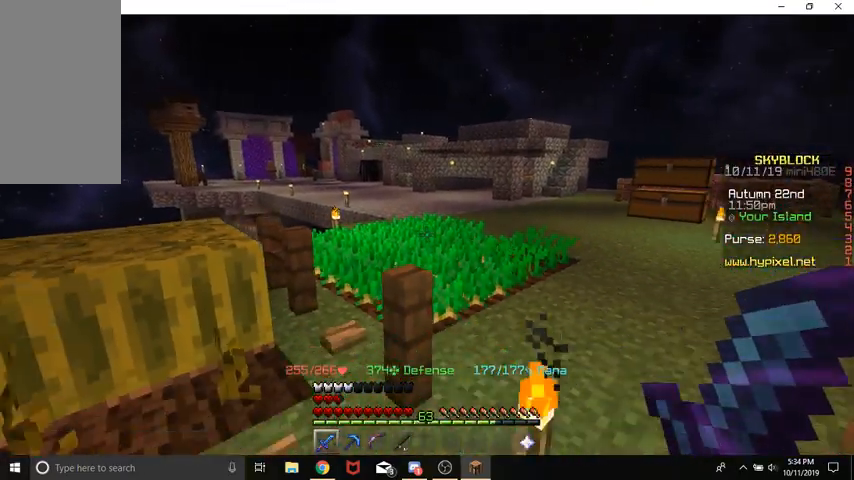
{"keys": [], "mouse": [], "events": [[100, "s", "up"], [167, "a", "down"], [333, "a", "up"]]}
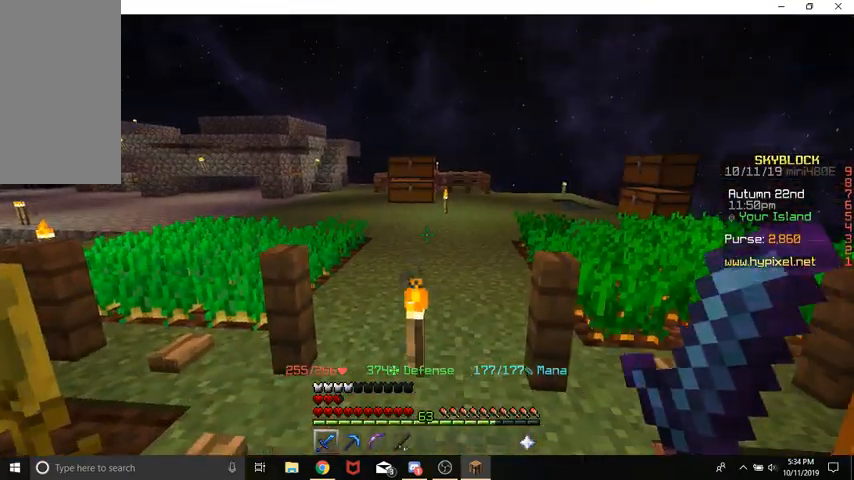
{"keys": [], "mouse": [], "events": []}